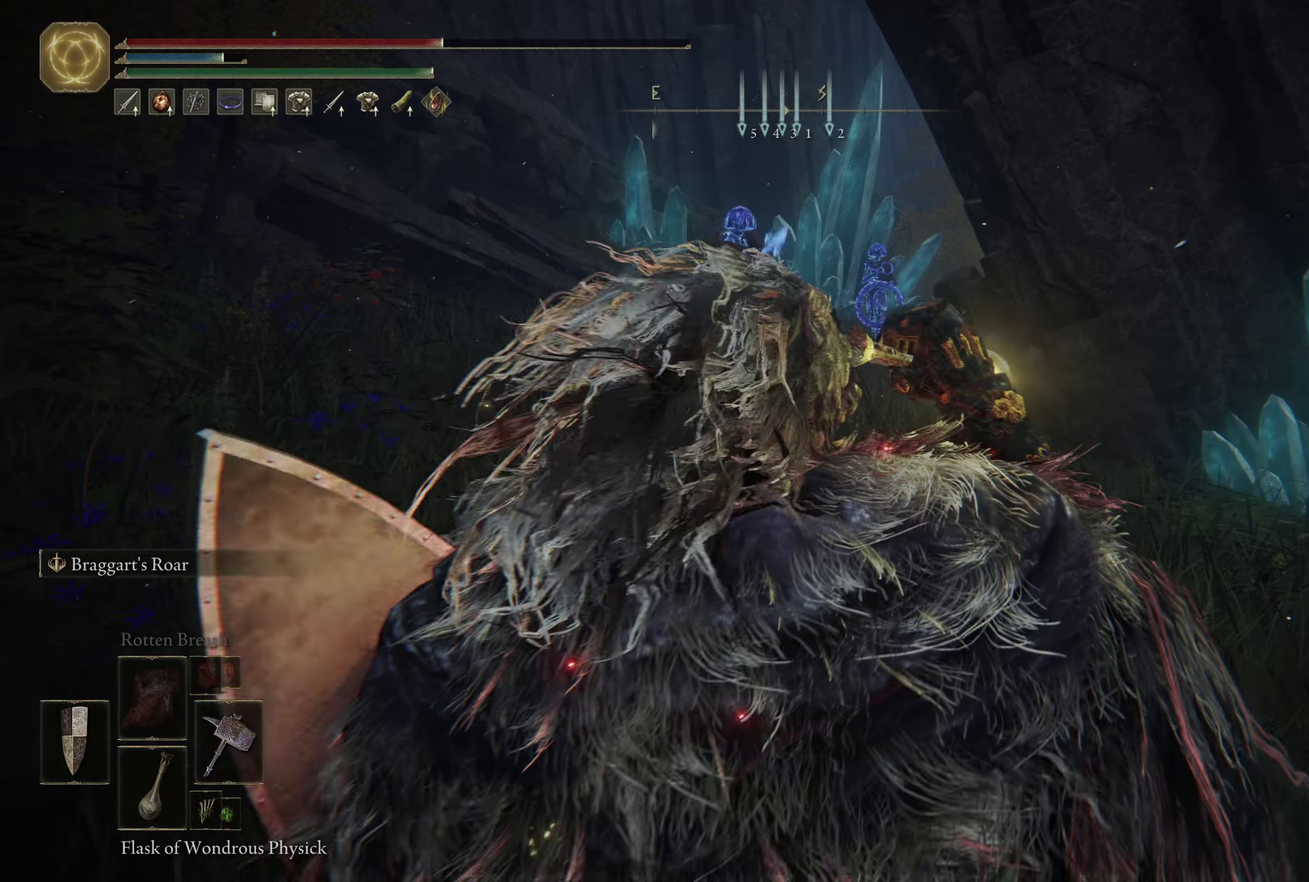
Gameplay with a controller (Xbox layout); each line is a JSON object with the inputs held at the frame after it (dt_ms = milliseconds from this image to that frame). Not read: L2 R2 TOUCHPAD.
{"dt_ms": 483, "buttons": [], "left_stick": "left", "right_stick": "center"}
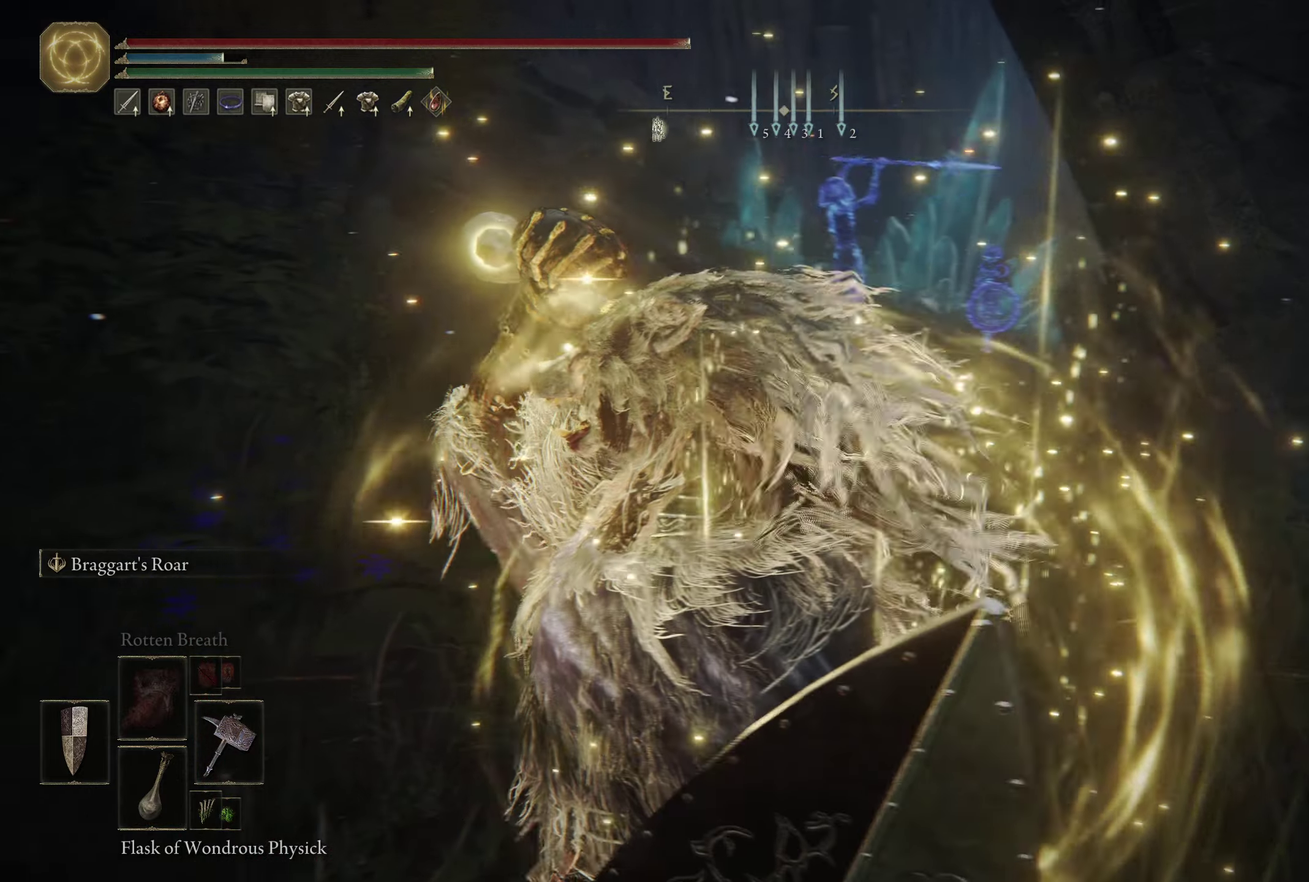
{"dt_ms": 500, "buttons": ["R3"], "left_stick": "down-left", "right_stick": "center"}
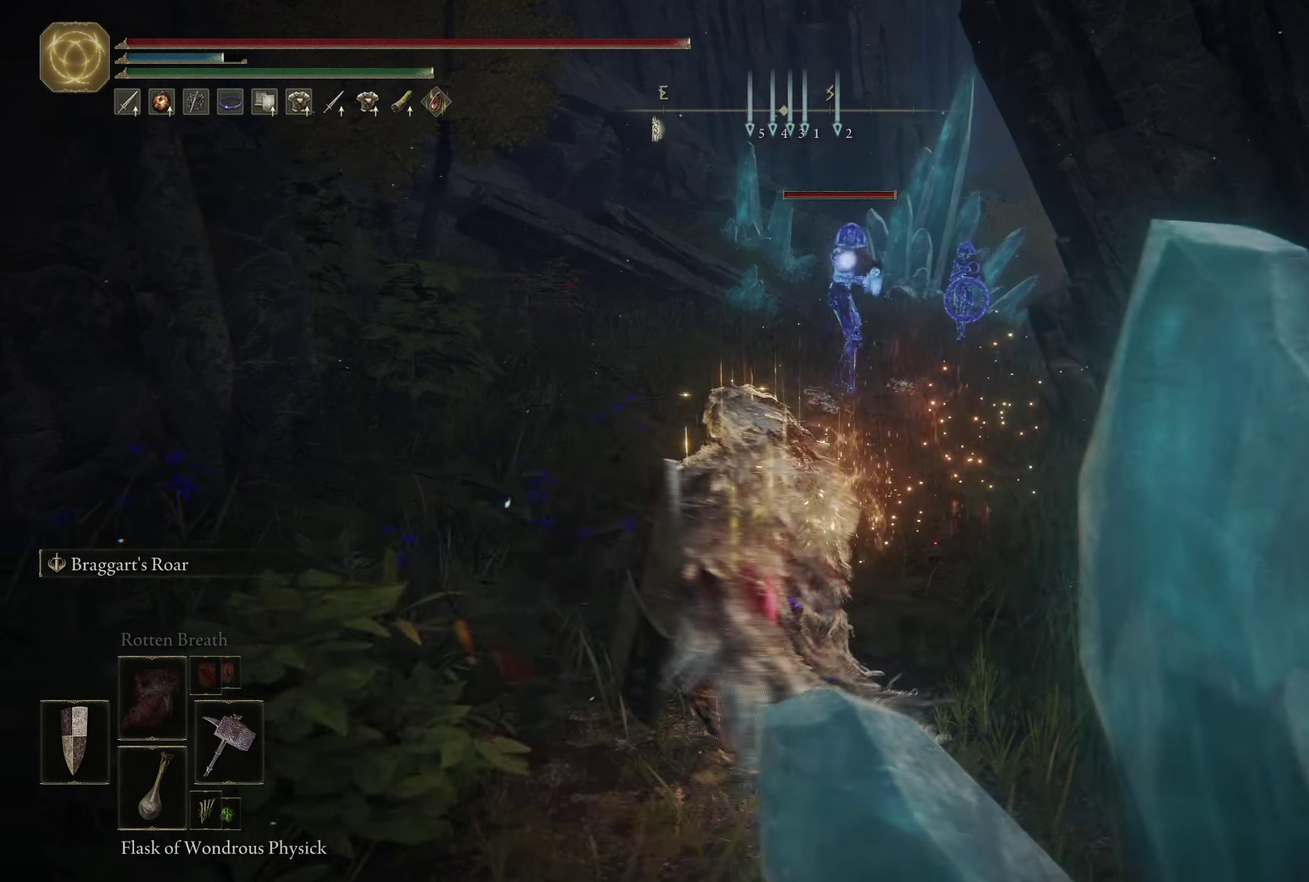
{"dt_ms": 700, "buttons": ["B"], "left_stick": "down", "right_stick": "center"}
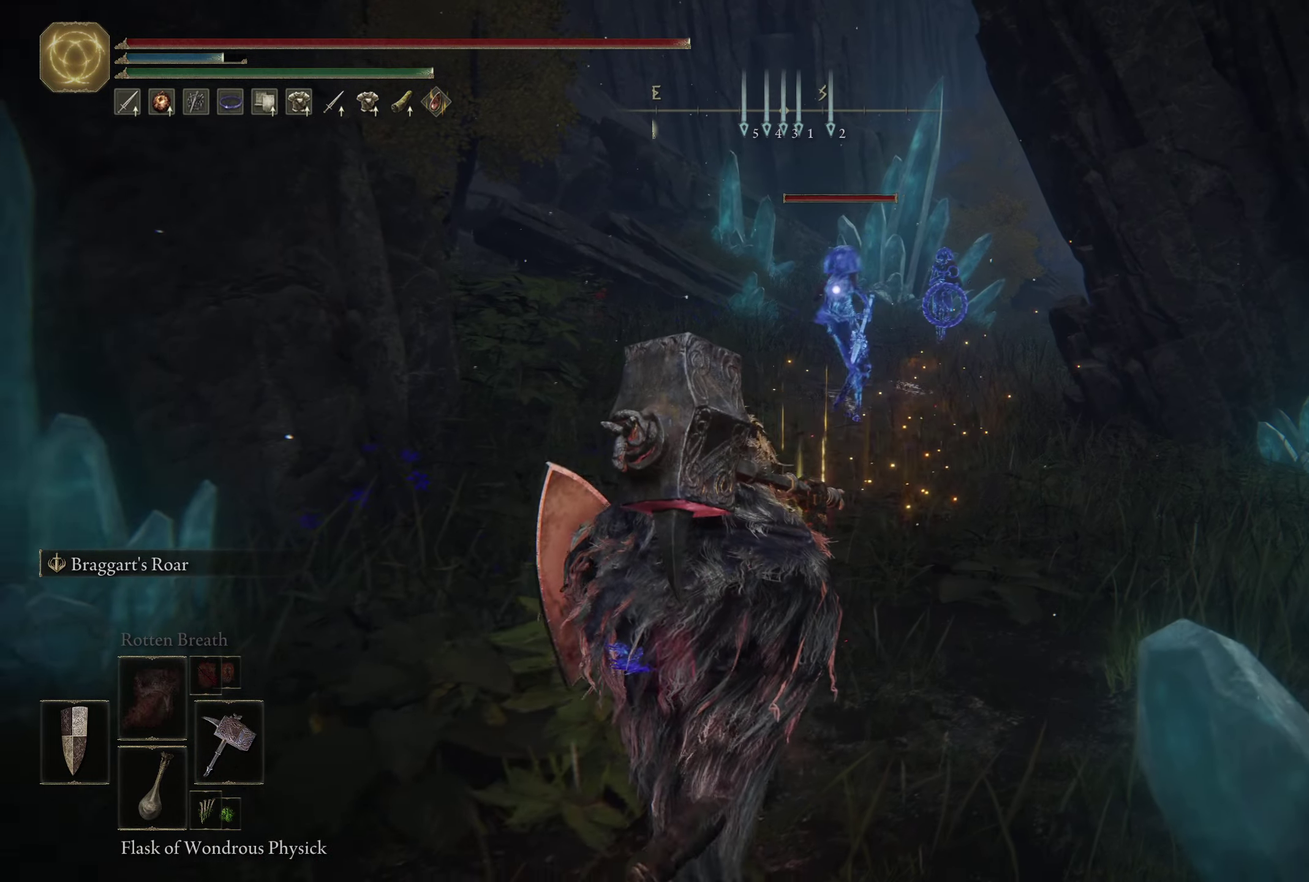
{"dt_ms": 500, "buttons": ["B"], "left_stick": "down-right", "right_stick": "center"}
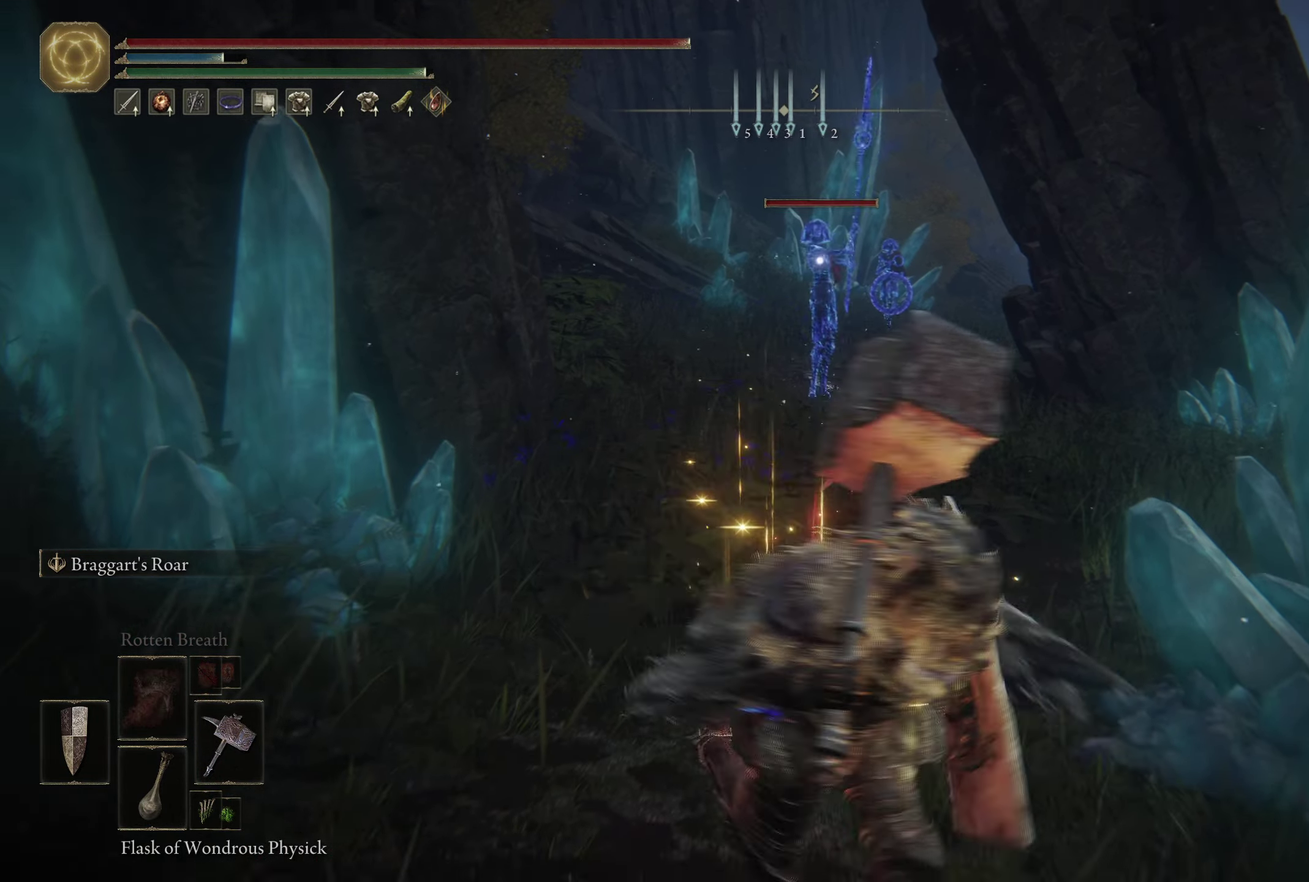
{"dt_ms": 500, "buttons": ["B"], "left_stick": "down-left", "right_stick": "center"}
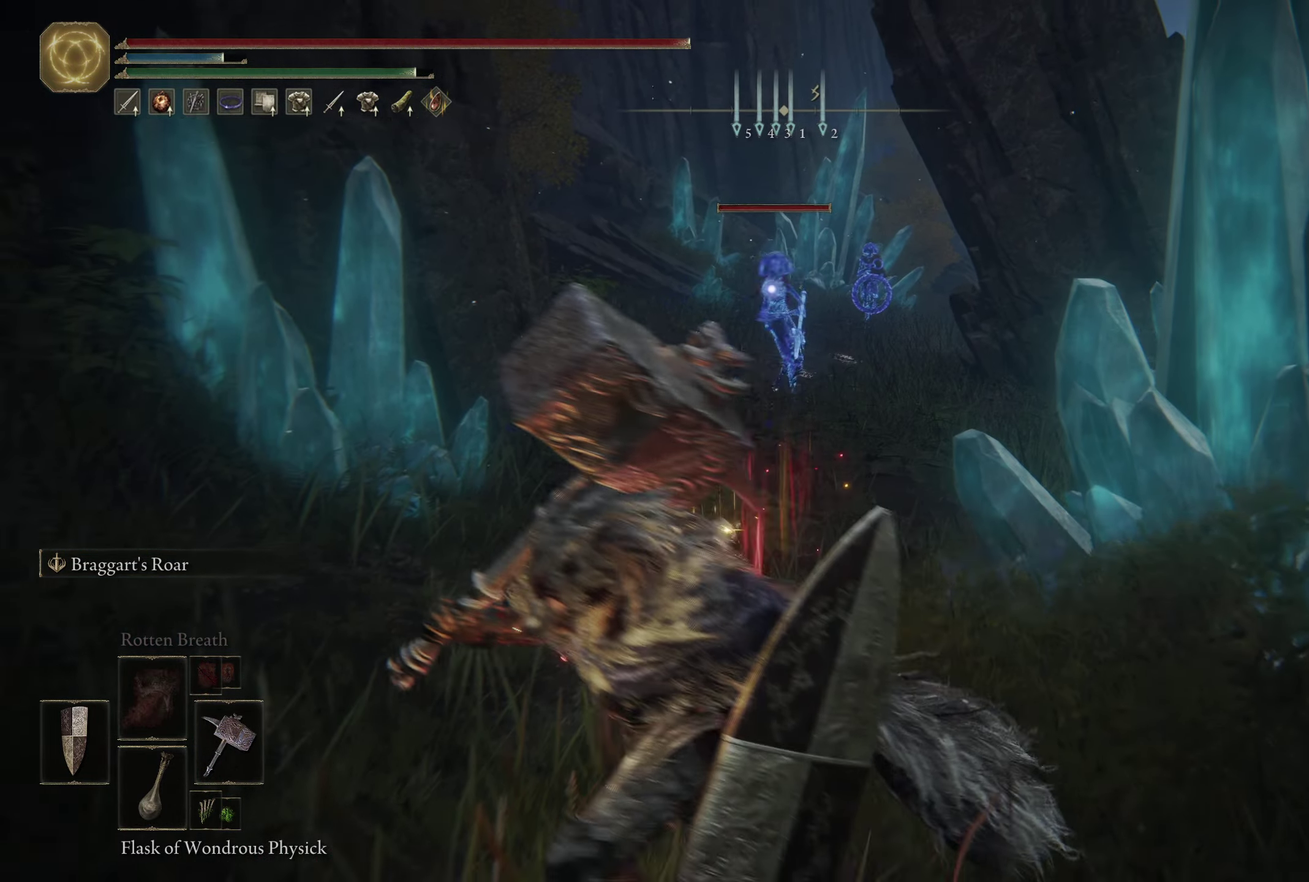
{"dt_ms": 317, "buttons": ["B"], "left_stick": "down-left", "right_stick": "center"}
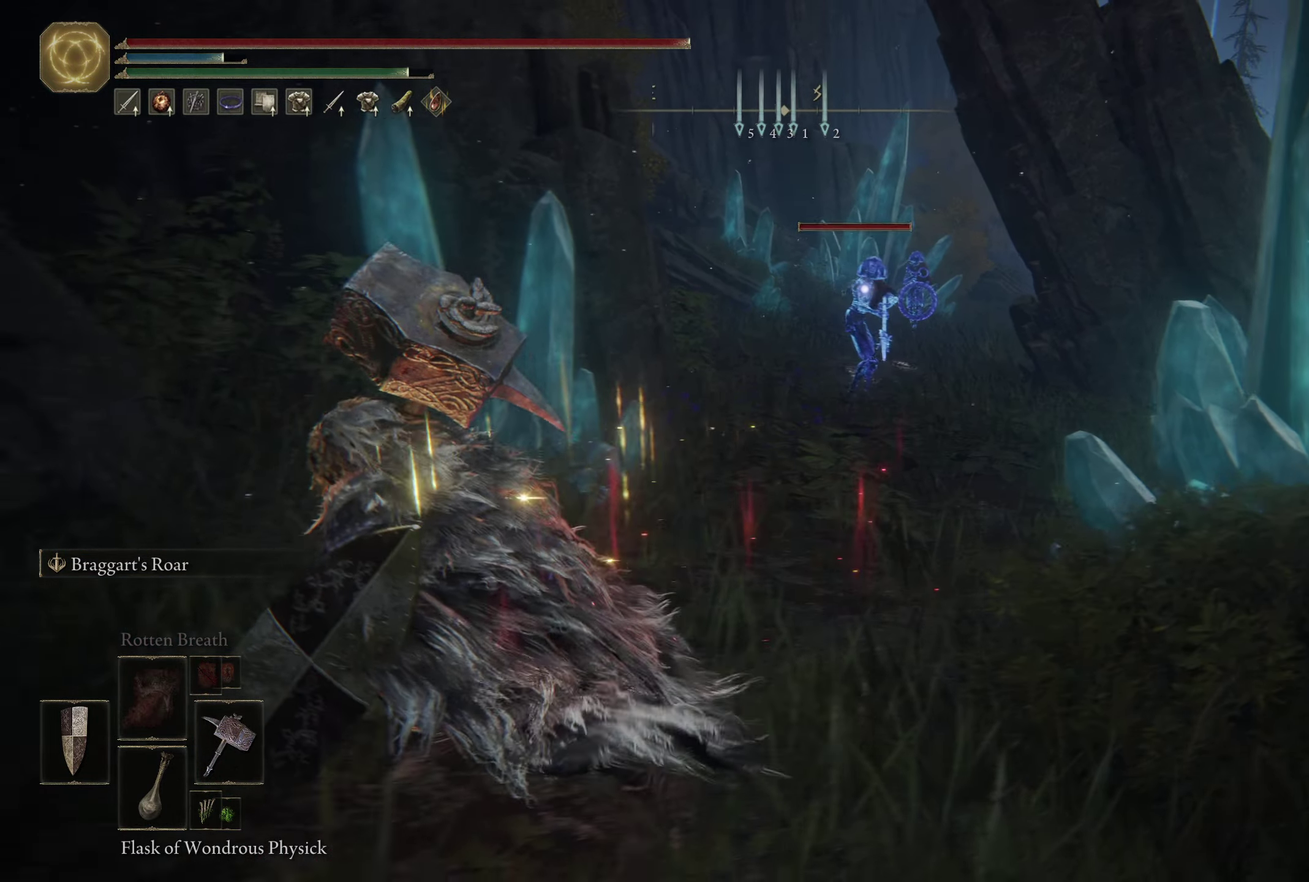
{"dt_ms": 500, "buttons": ["B"], "left_stick": "down-left", "right_stick": "center"}
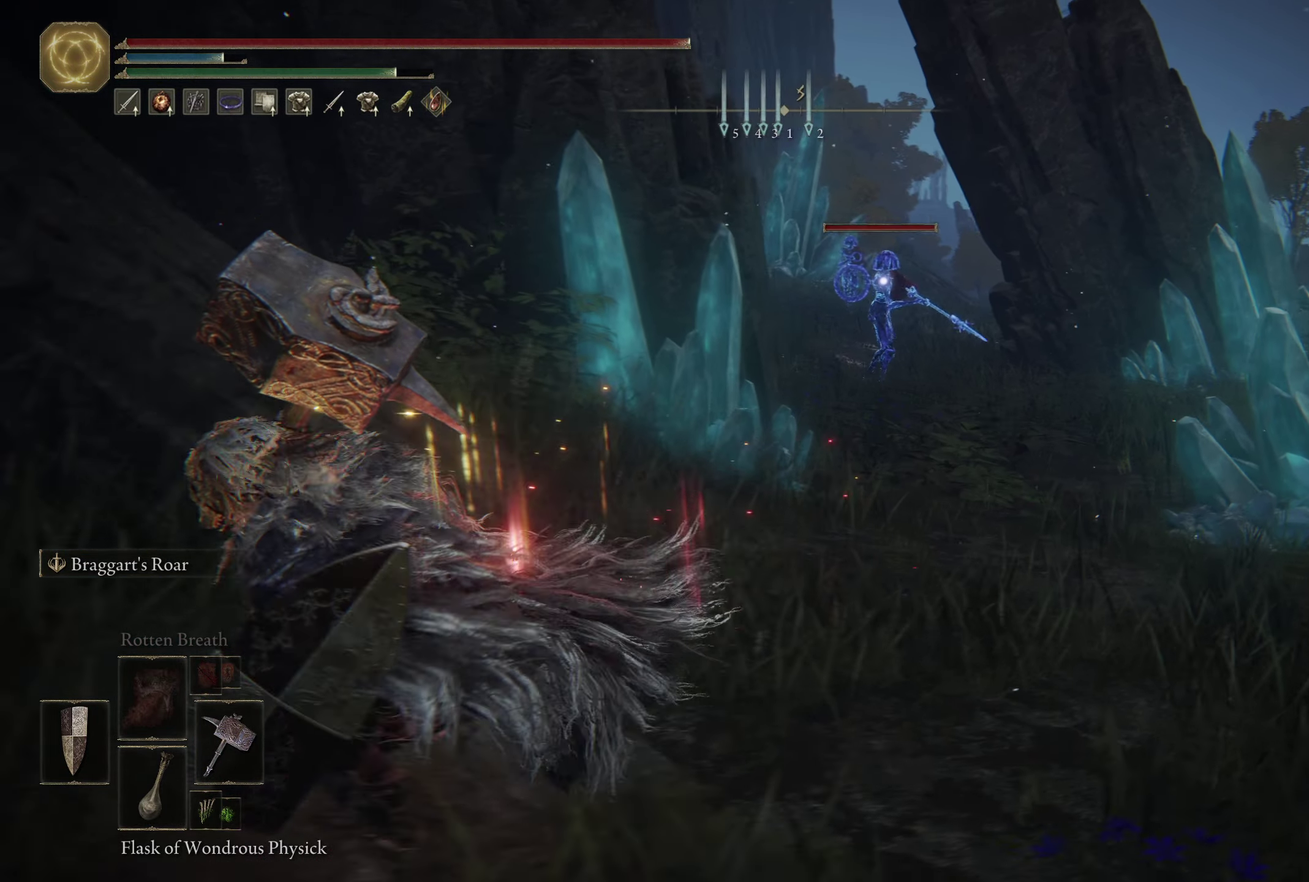
{"dt_ms": 500, "buttons": ["B"], "left_stick": "up-left", "right_stick": "center"}
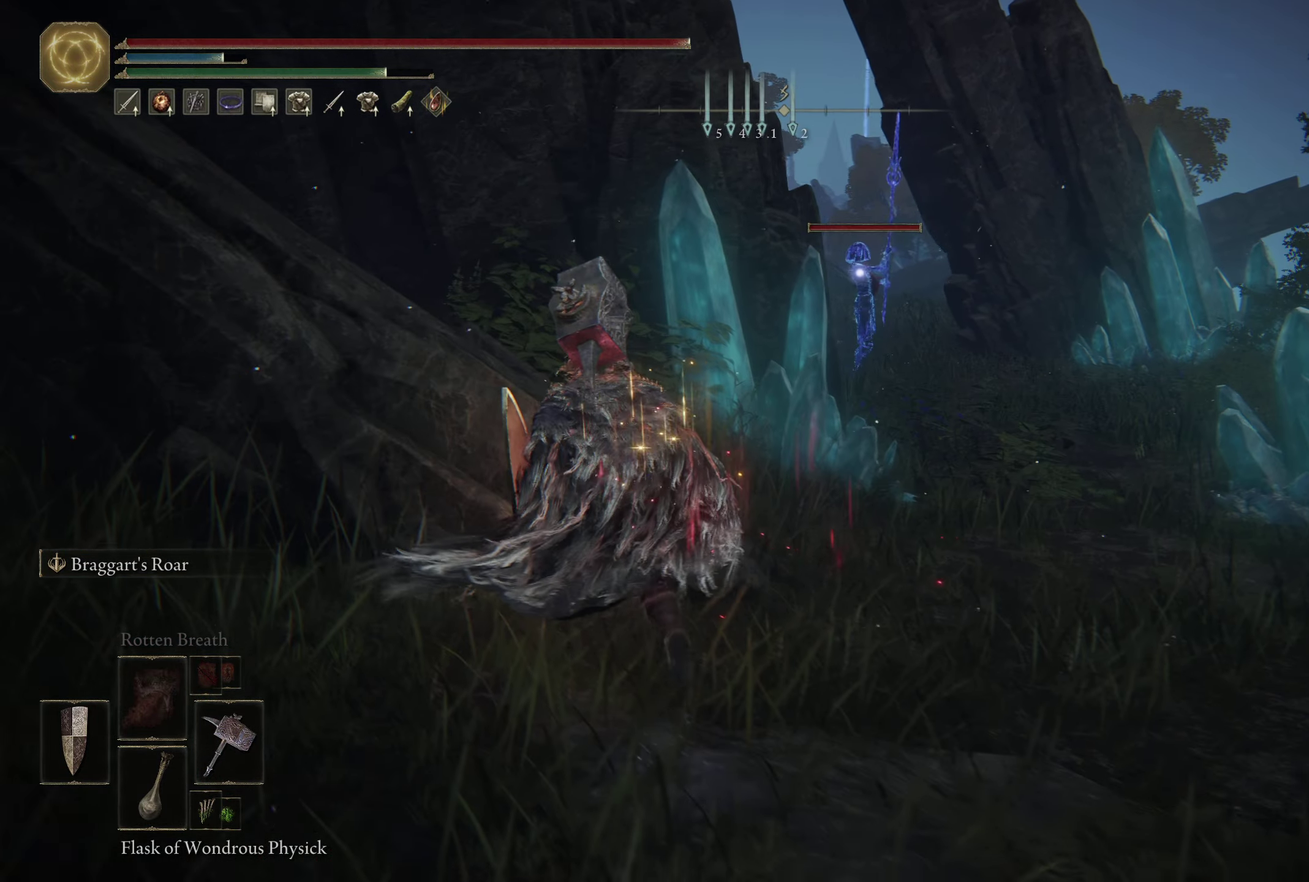
{"dt_ms": 500, "buttons": ["B"], "left_stick": "right", "right_stick": "center"}
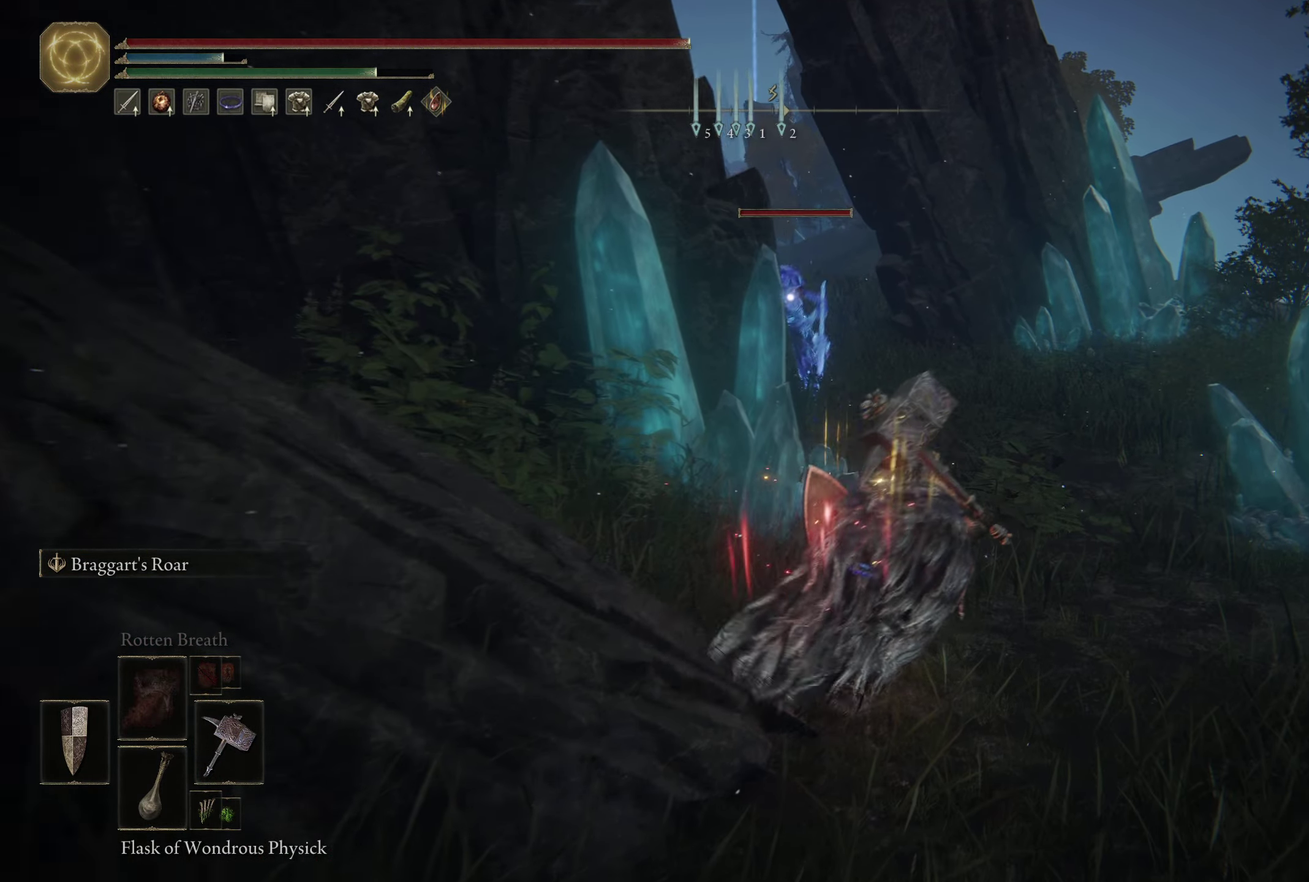
{"dt_ms": 699, "buttons": ["B"], "left_stick": "down", "right_stick": "center"}
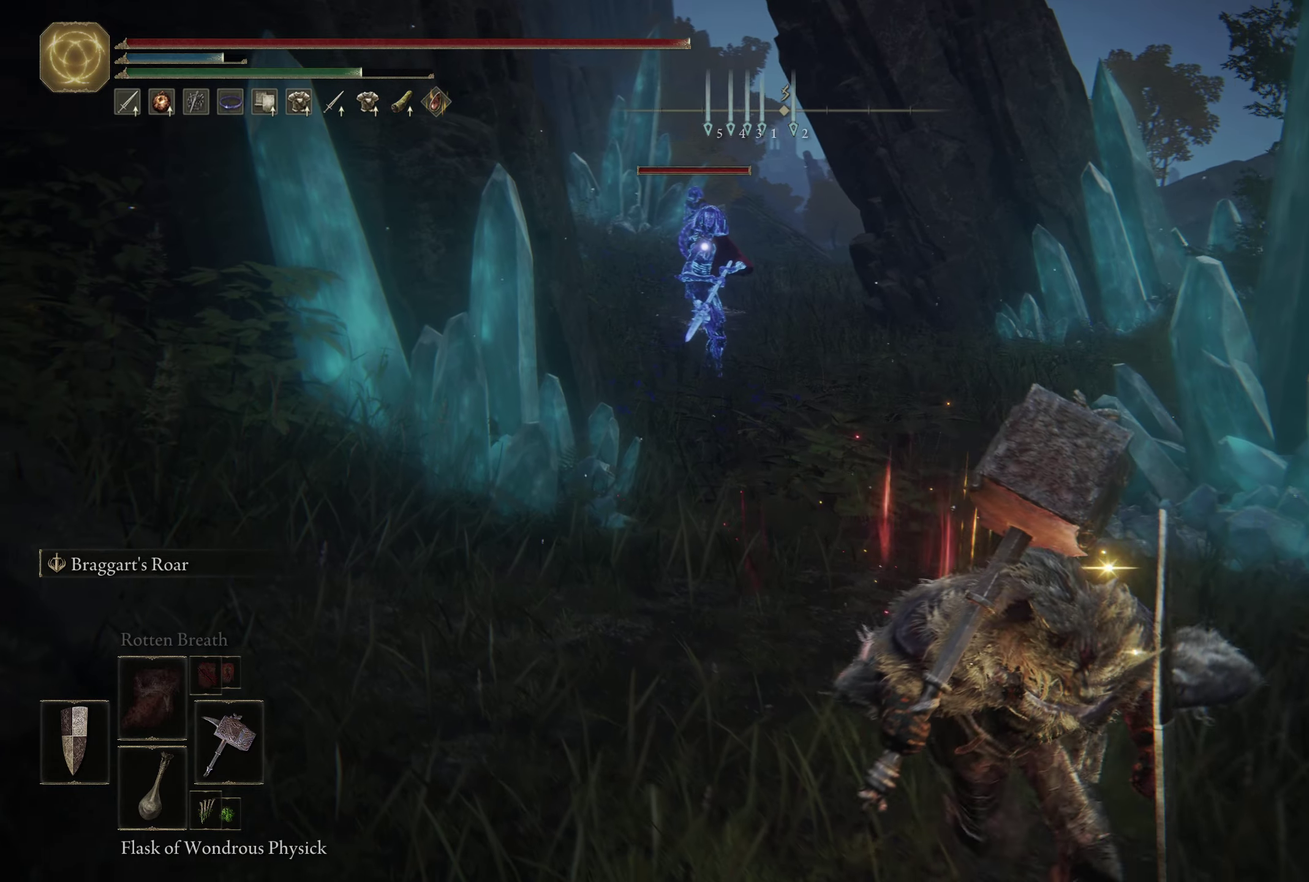
{"dt_ms": 300, "buttons": ["B"], "left_stick": "down-left", "right_stick": "center"}
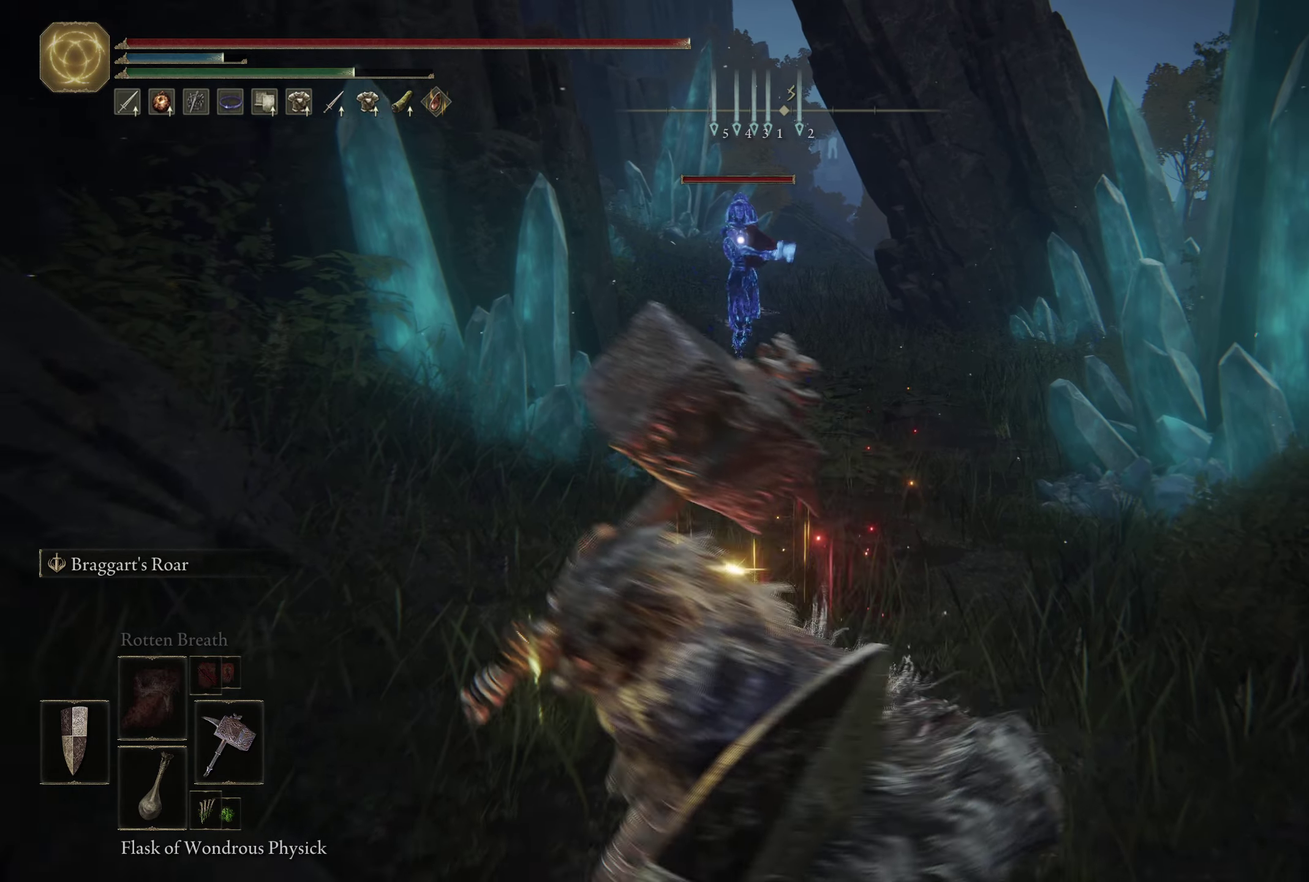
{"dt_ms": 500, "buttons": [], "left_stick": "up-right", "right_stick": "center"}
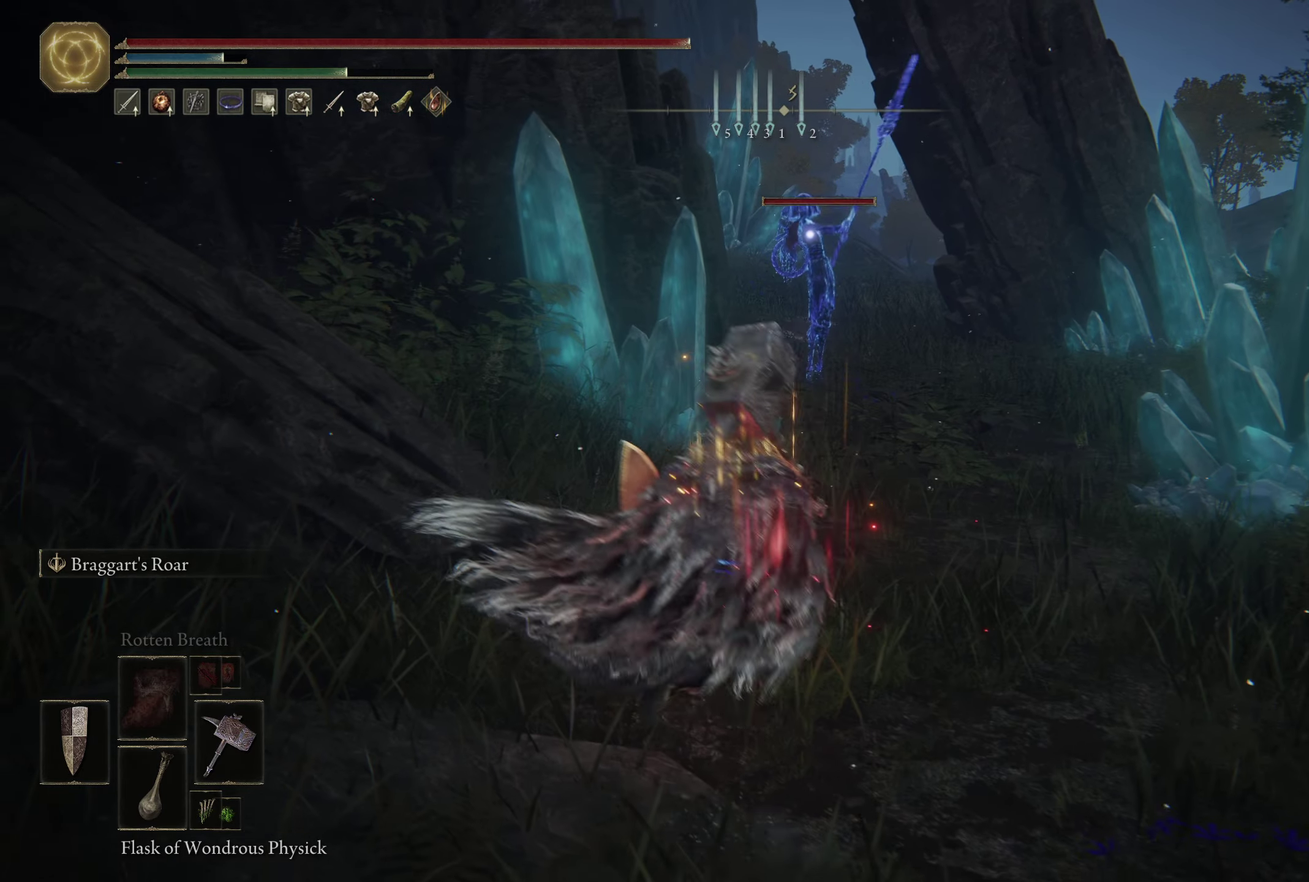
{"dt_ms": 500, "buttons": [], "left_stick": "up-right", "right_stick": "center"}
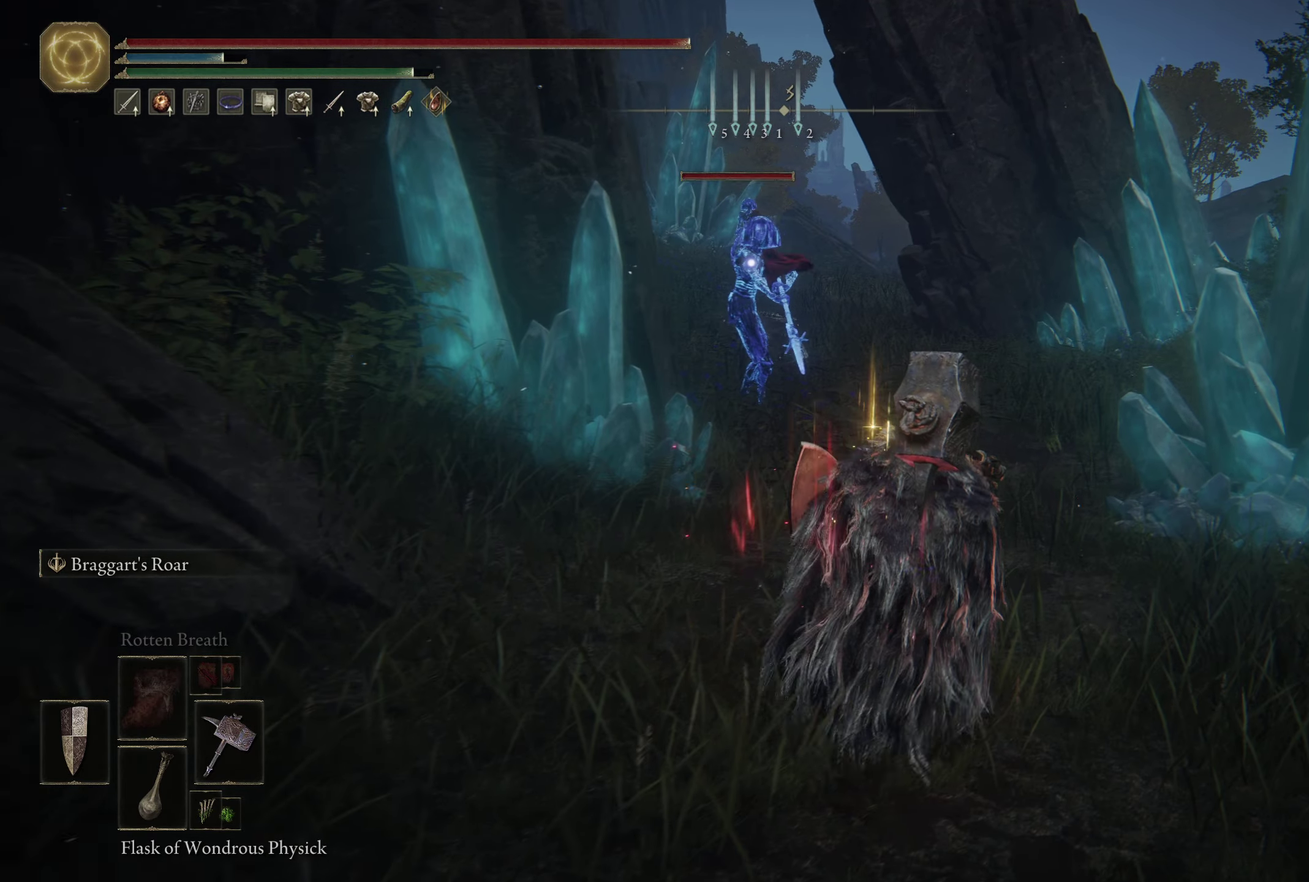
{"dt_ms": 500, "buttons": [], "left_stick": "up-right", "right_stick": "center"}
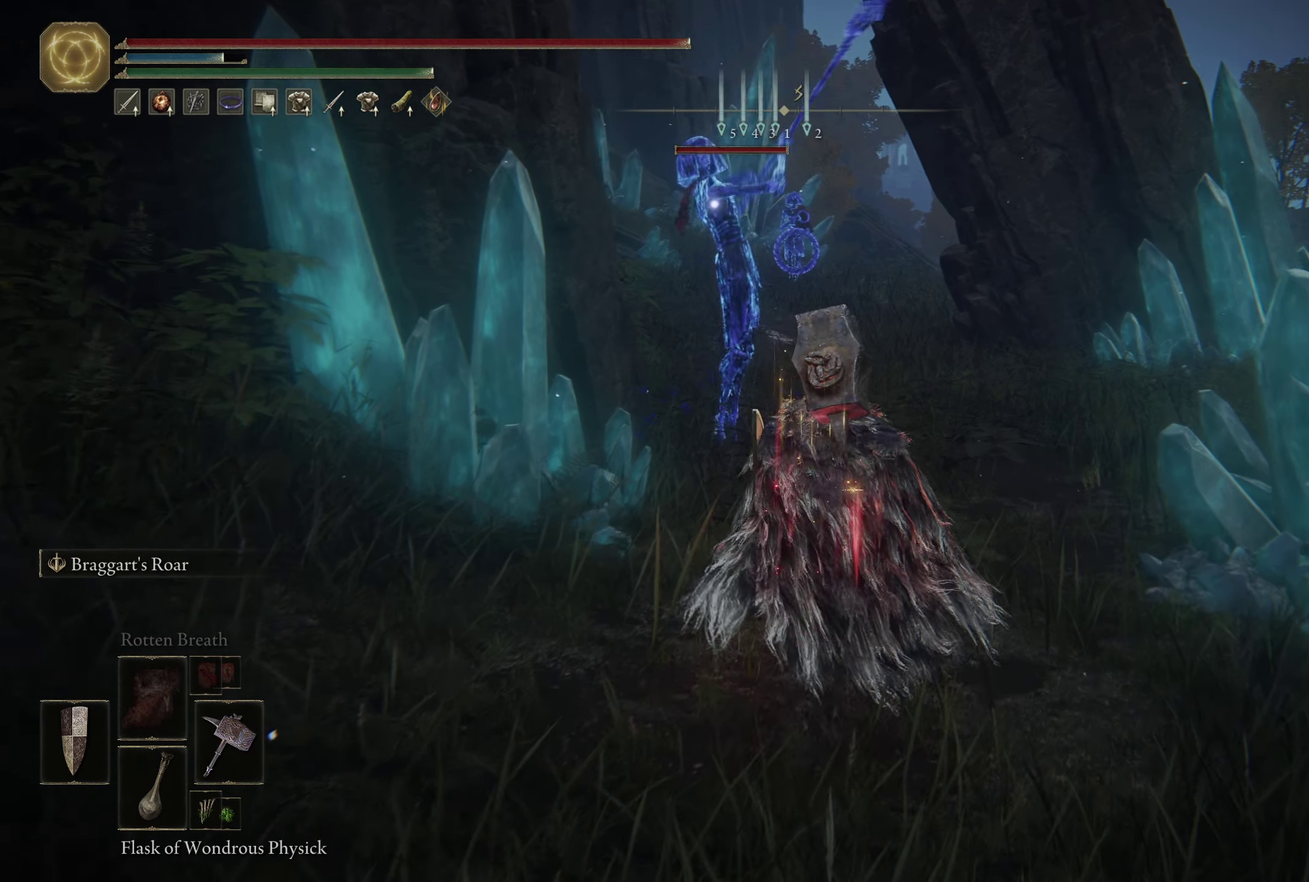
{"dt_ms": 700, "buttons": ["L1"], "left_stick": "up-right", "right_stick": "center"}
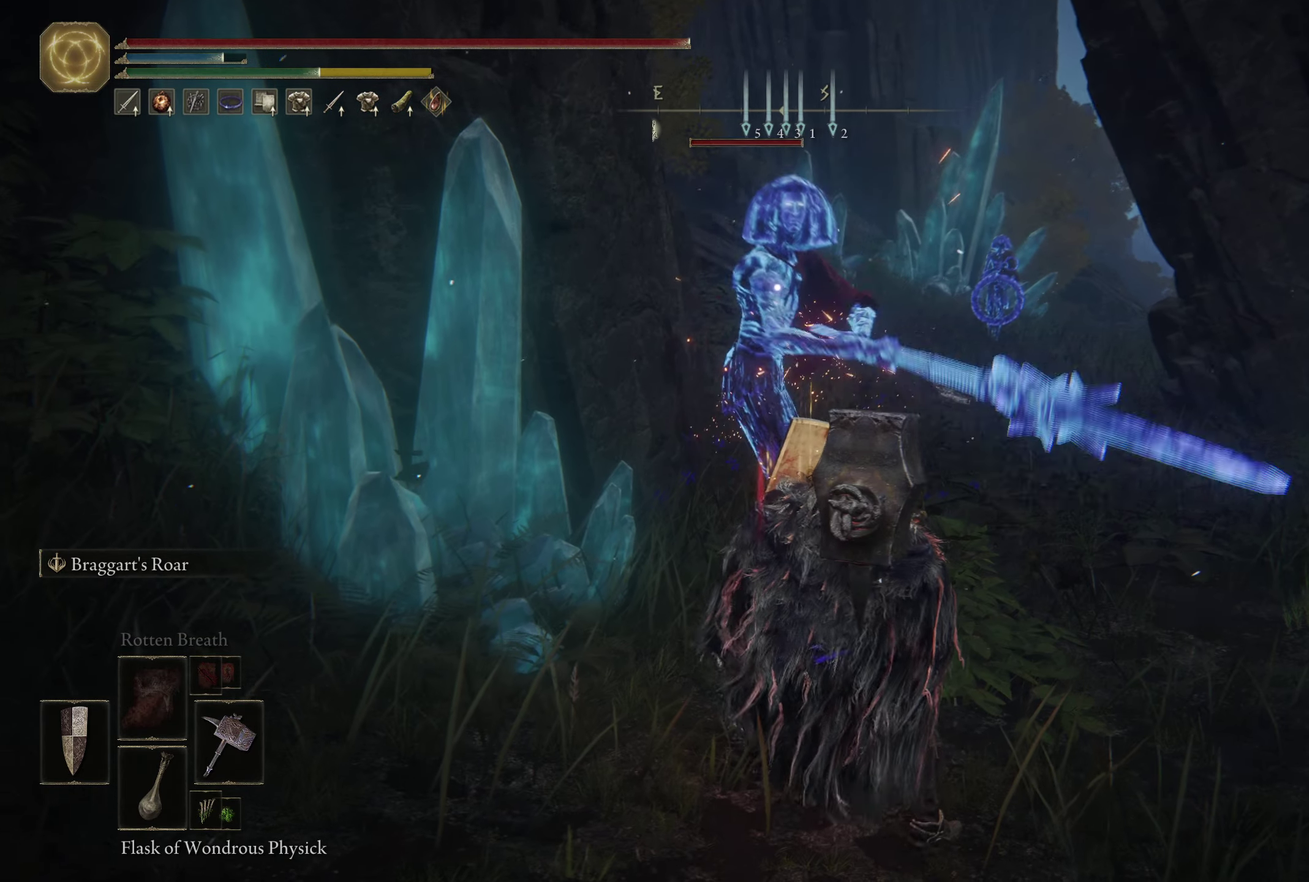
{"dt_ms": 300, "buttons": ["L1"], "left_stick": "up-right", "right_stick": "center"}
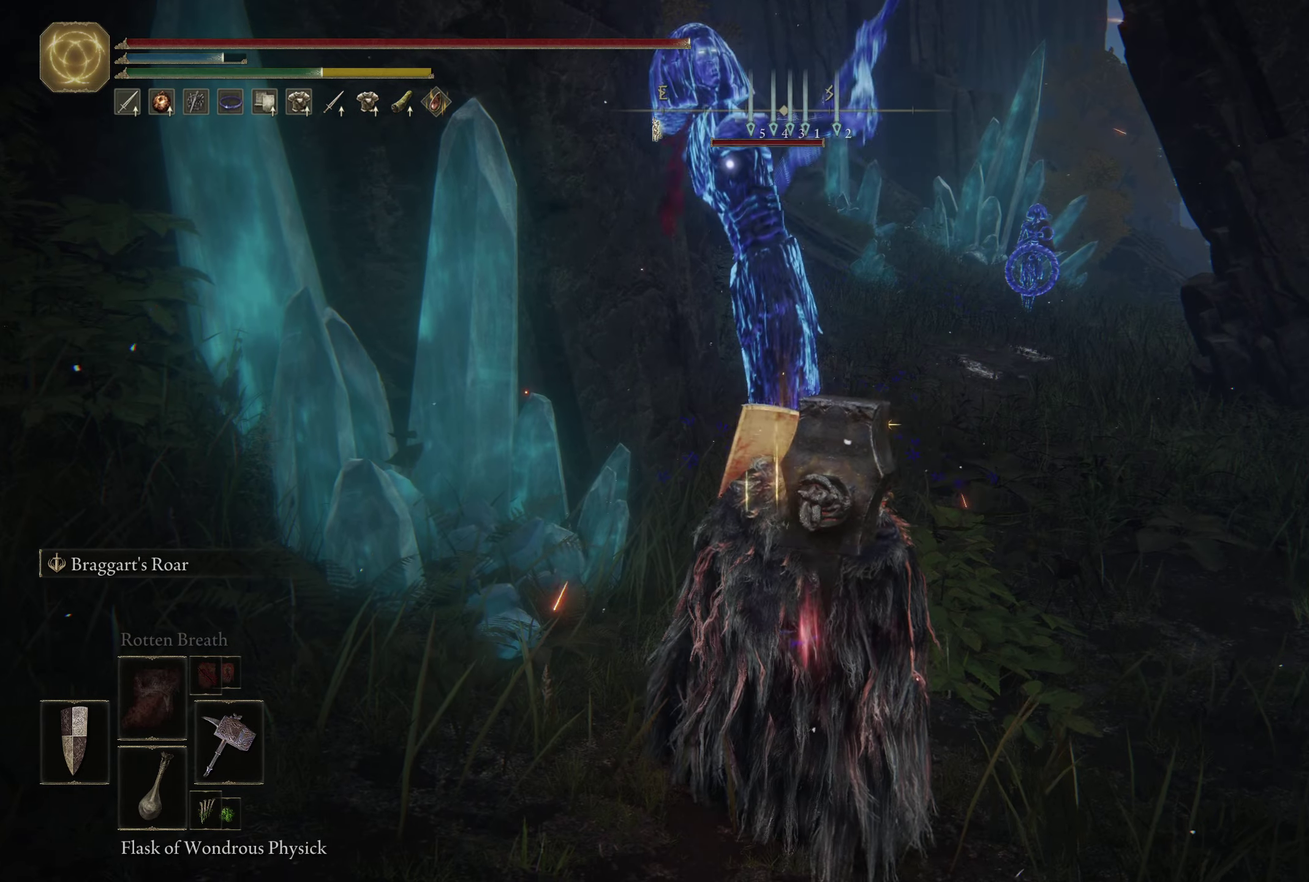
{"dt_ms": 400, "buttons": ["L1"], "left_stick": "up-right", "right_stick": "center"}
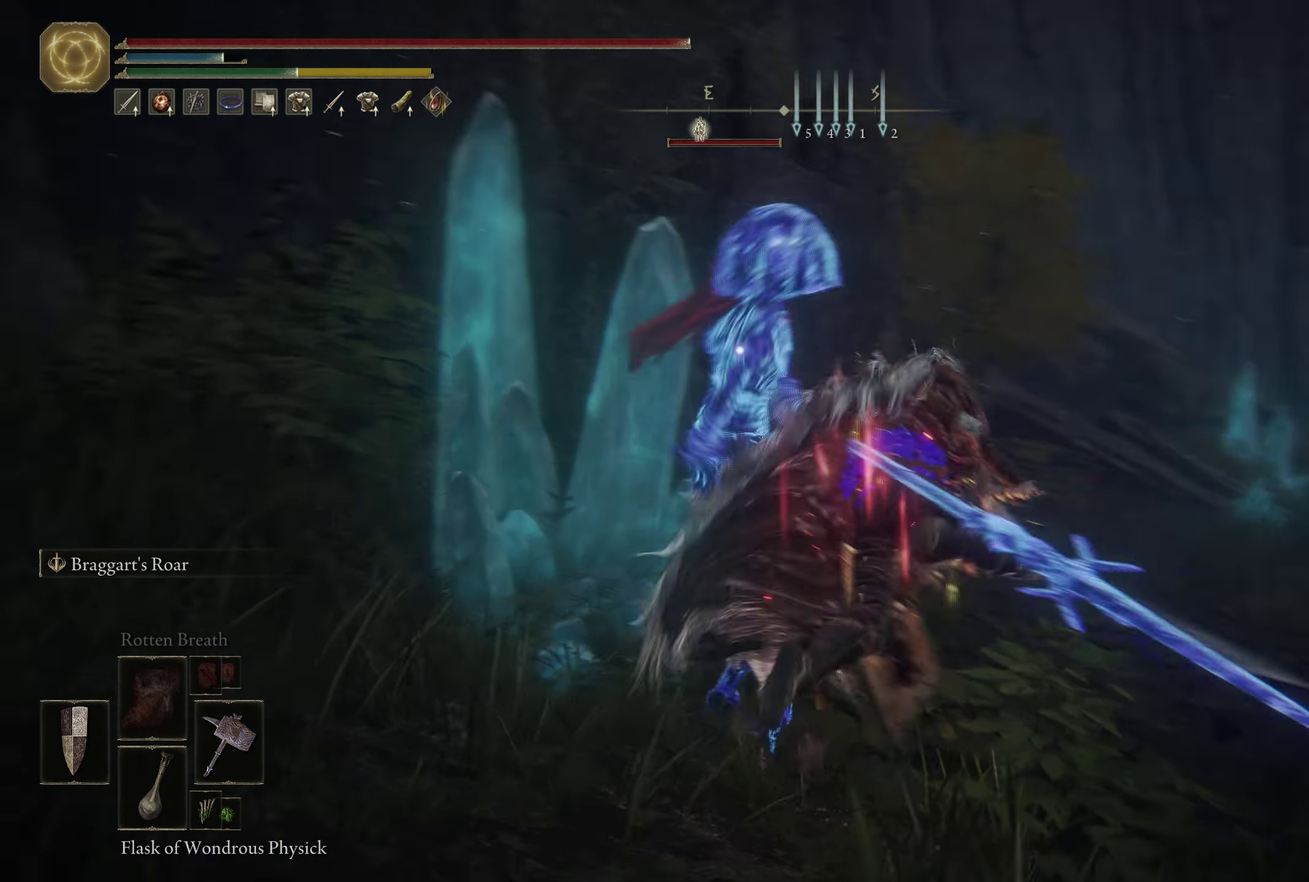
{"dt_ms": 600, "buttons": ["L1", "R1"], "left_stick": "up", "right_stick": "center"}
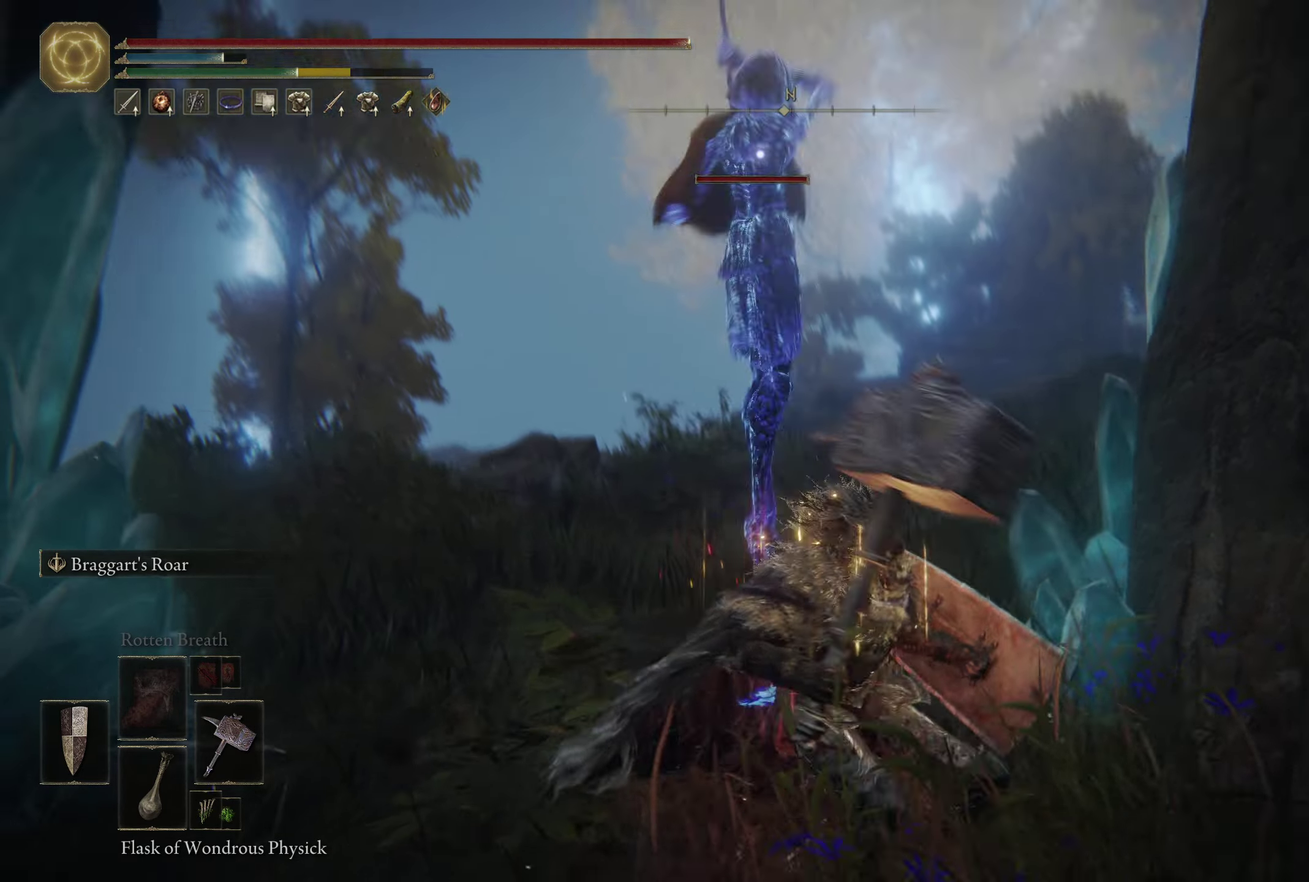
{"dt_ms": 400, "buttons": ["L1"], "left_stick": "up", "right_stick": "center"}
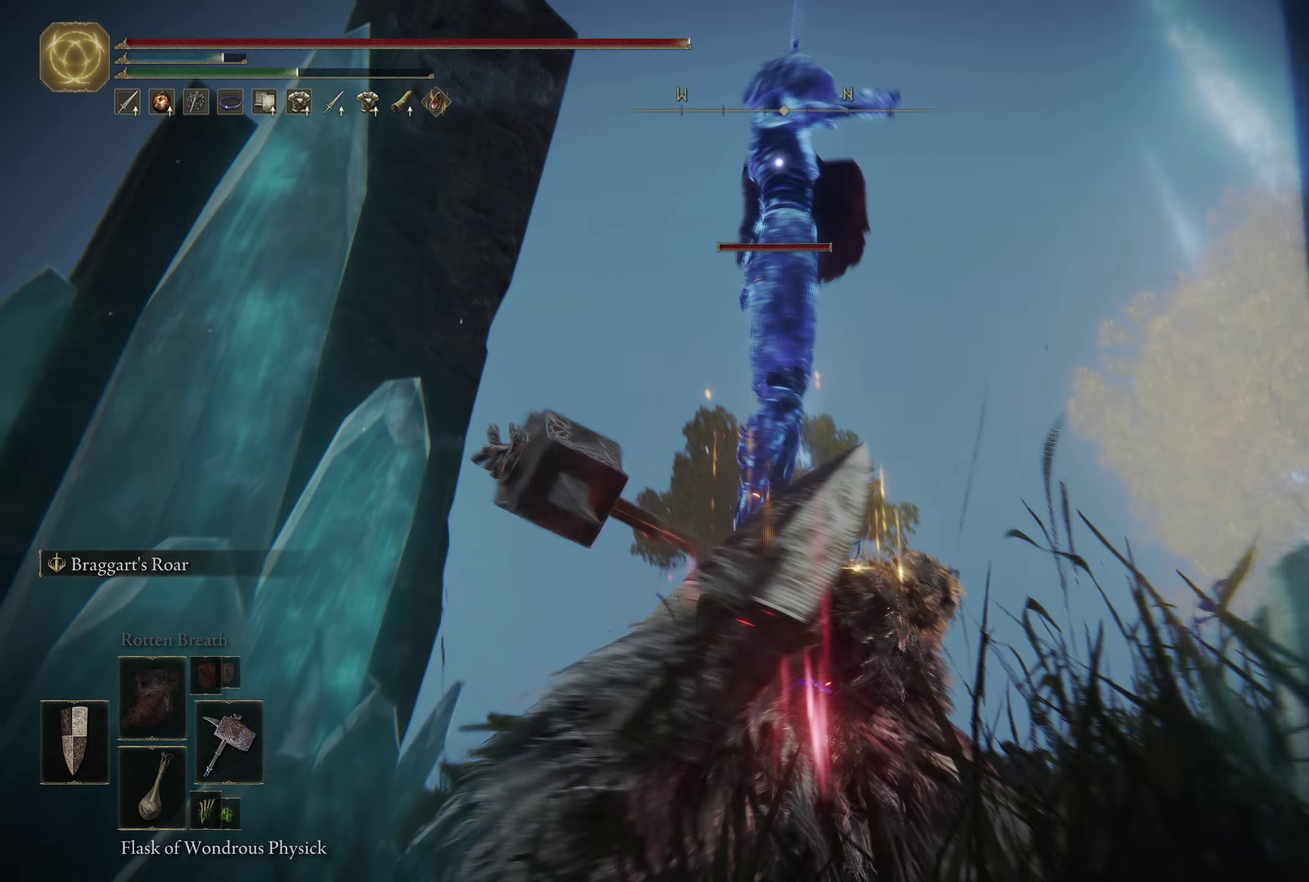
{"dt_ms": 484, "buttons": ["B", "L1"], "left_stick": "up", "right_stick": "center"}
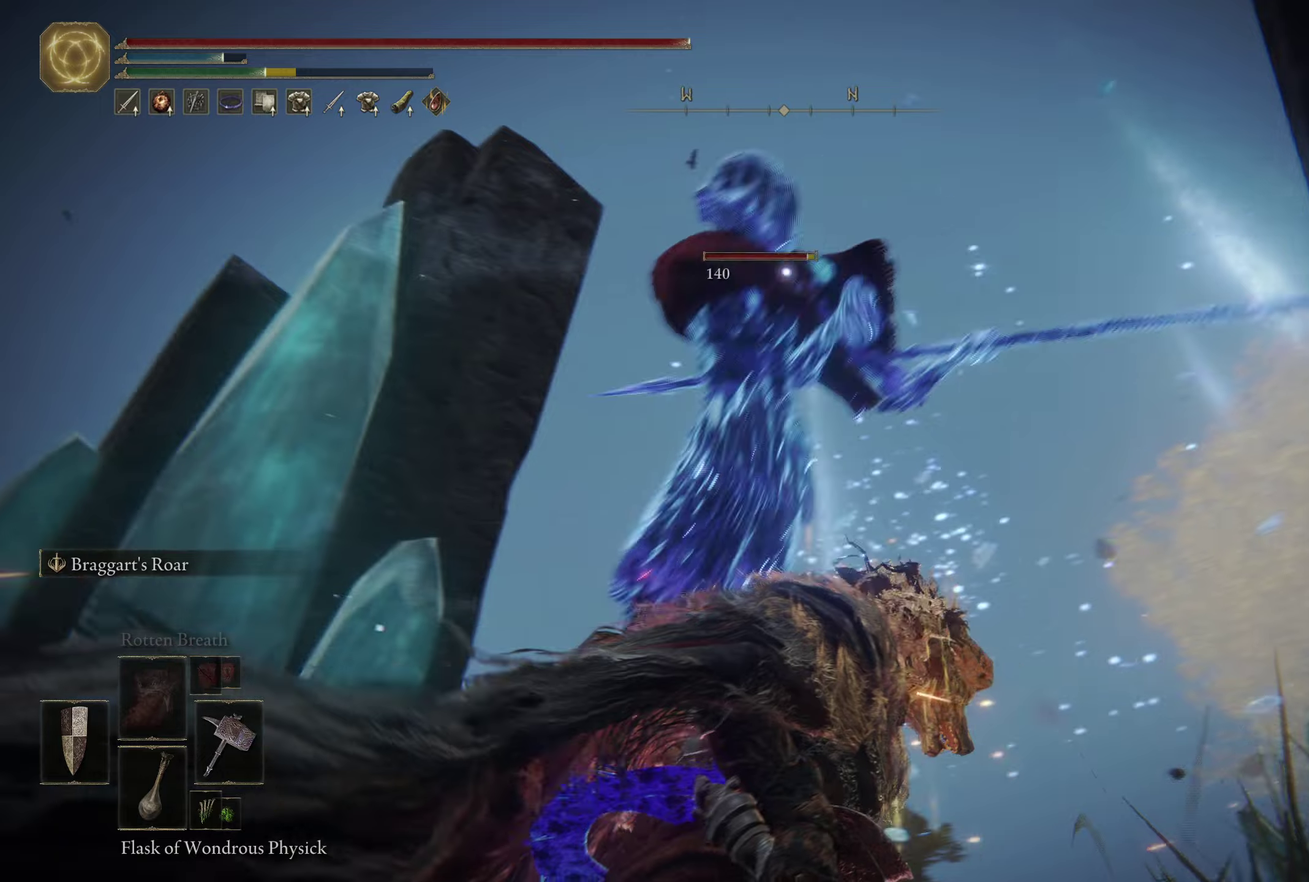
{"dt_ms": 500, "buttons": ["L1"], "left_stick": "up-right", "right_stick": "center"}